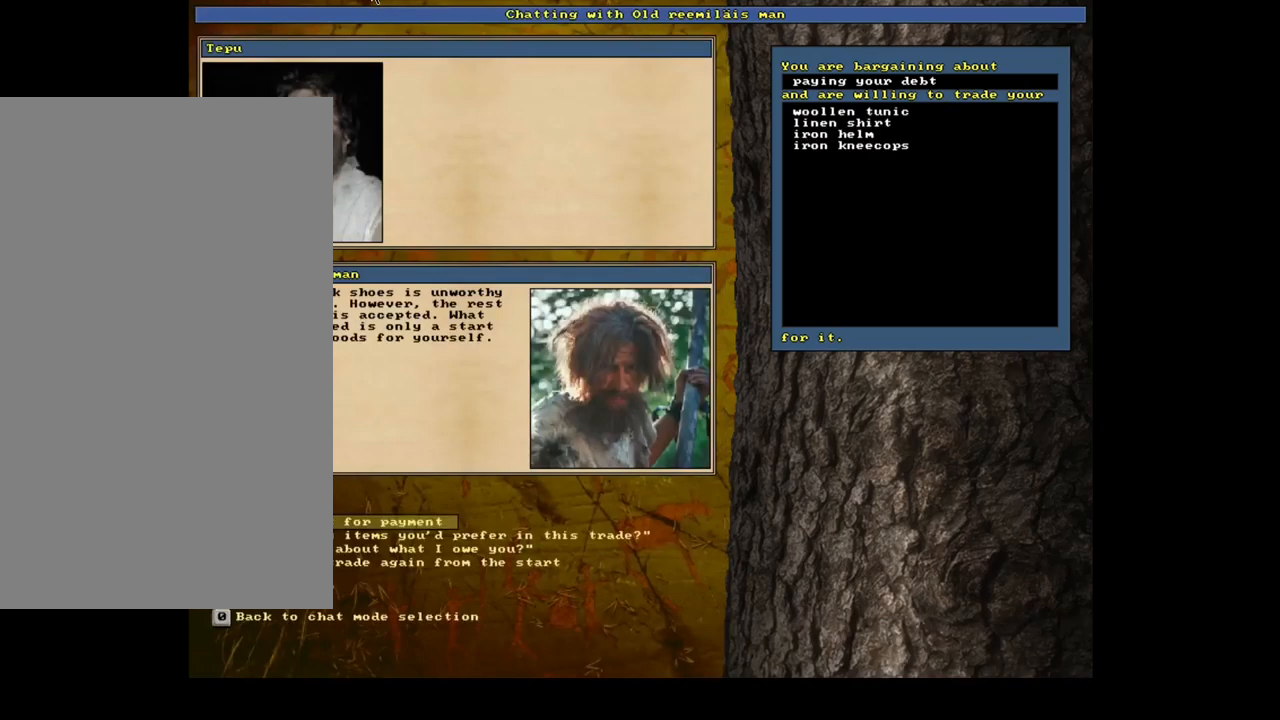
Gameplay with keyboard and mouse; each line is a JSON object with the keys and mouse buttons held at the frame after it. "events" lists presses ("down") and releases ("up") of ".", "/", "0", "1", "2", "3", "4", "5", "6", "7", "8", "9", "a", "alt_l", "alt_r", "b", "backslash", "backspace", "c", "caps_lock", "comma", "ctrl_l", "ctrl_r", "d", "down", "e", "equals", "escape", "f", "f1", "f10", "f11", "f12", "f2", "f3", "f4", "f5", "f6", "f7", "f8", "f9", "g", "h", "i", "j", "k", "l", "lbracket", "left", "m", "minus", "n", "num0", "num1", "num2", "num3", "num4", "num5", "num6", "num7", "num8", "num9", "o", "p", "q", "quote", "r", "rbracket", "return", "right", "s", "semicolon", "shift_l", "shift_r", "space", "super", "t", "tab", "tilde", "u", "up", "v", "w", "x", "y", "z", "mouse_left", "mouse_wheel", "mouse_right", "mouse_mb4" and "mouse_mb5" between this image and that frame as [ms after this image, input, new state], when the widget could be followed in between. "mouse_left", "mouse_wheel", "mouse_right", "mouse_mb4", "mouse_mb5" = the "left", "wheel", "right", "mb4", "mb5" buttons of the "mouse" list. No other keys are recorded. "wheel" means that the mouse wheel is clicked or scrolled. Mouse movement is not recorded. Not read: other_keys.
{"keys": [], "mouse": [], "events": []}
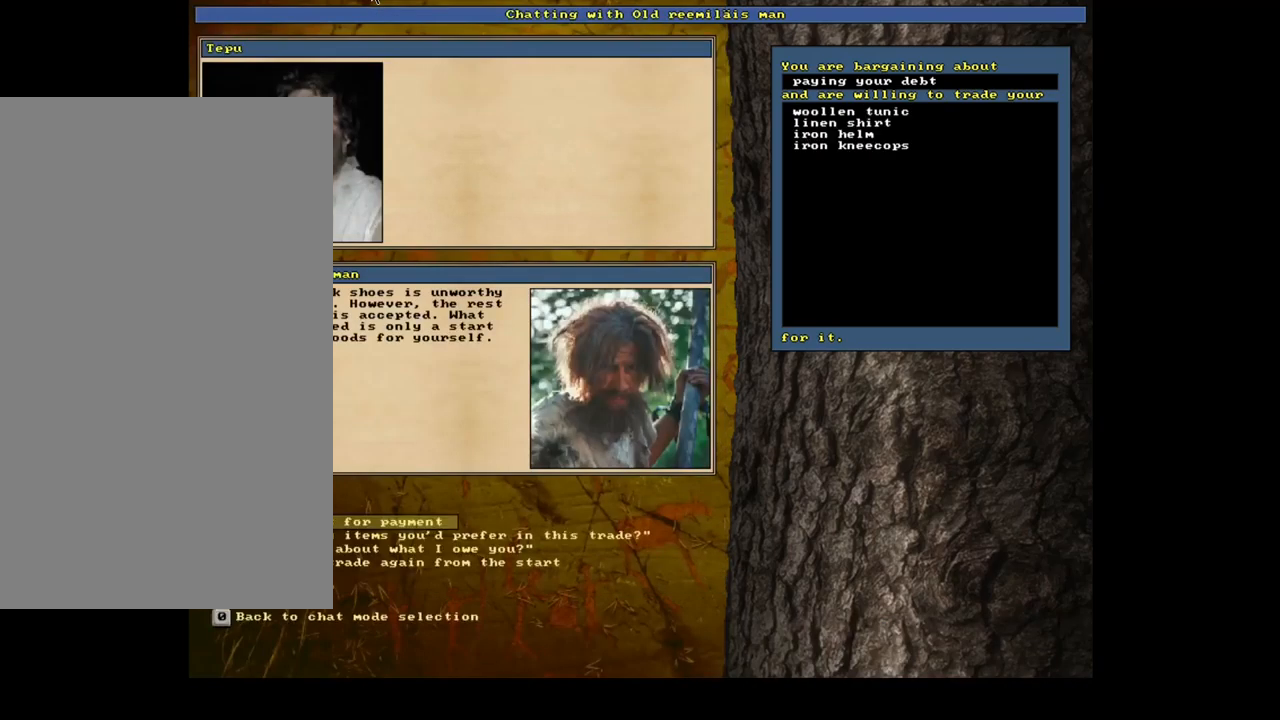
{"keys": [], "mouse": [], "events": []}
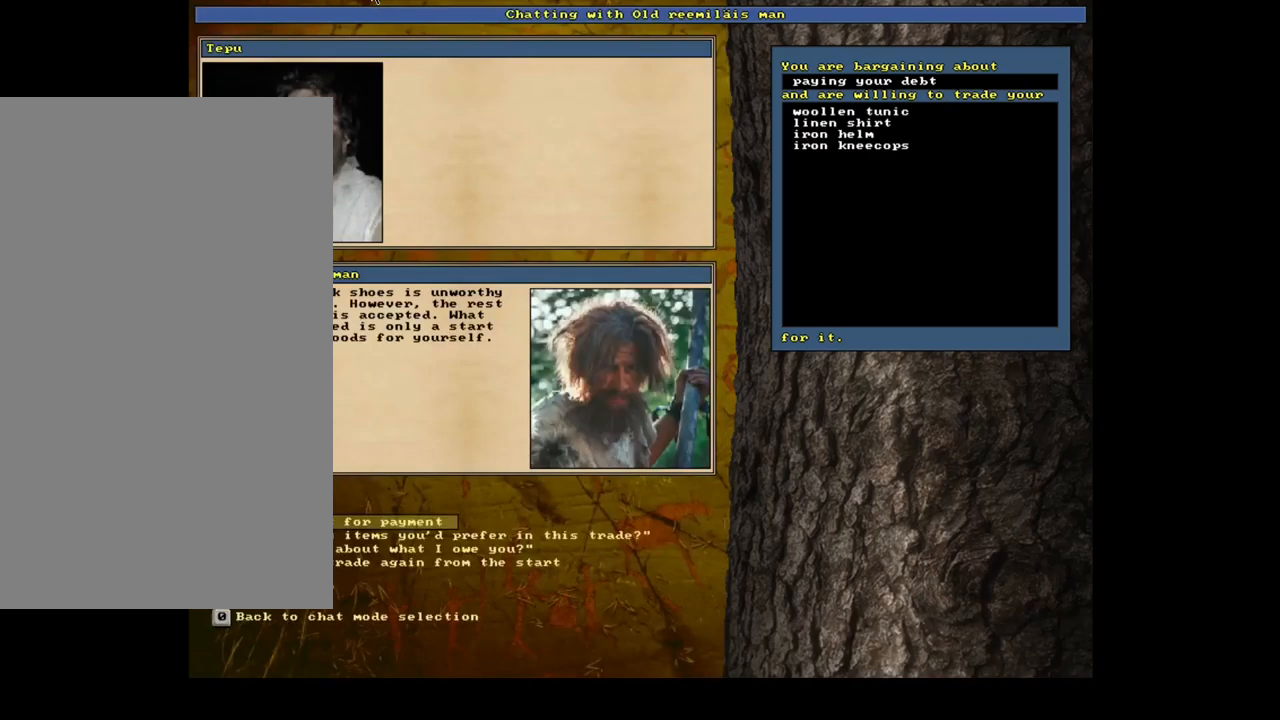
{"keys": [], "mouse": [], "events": []}
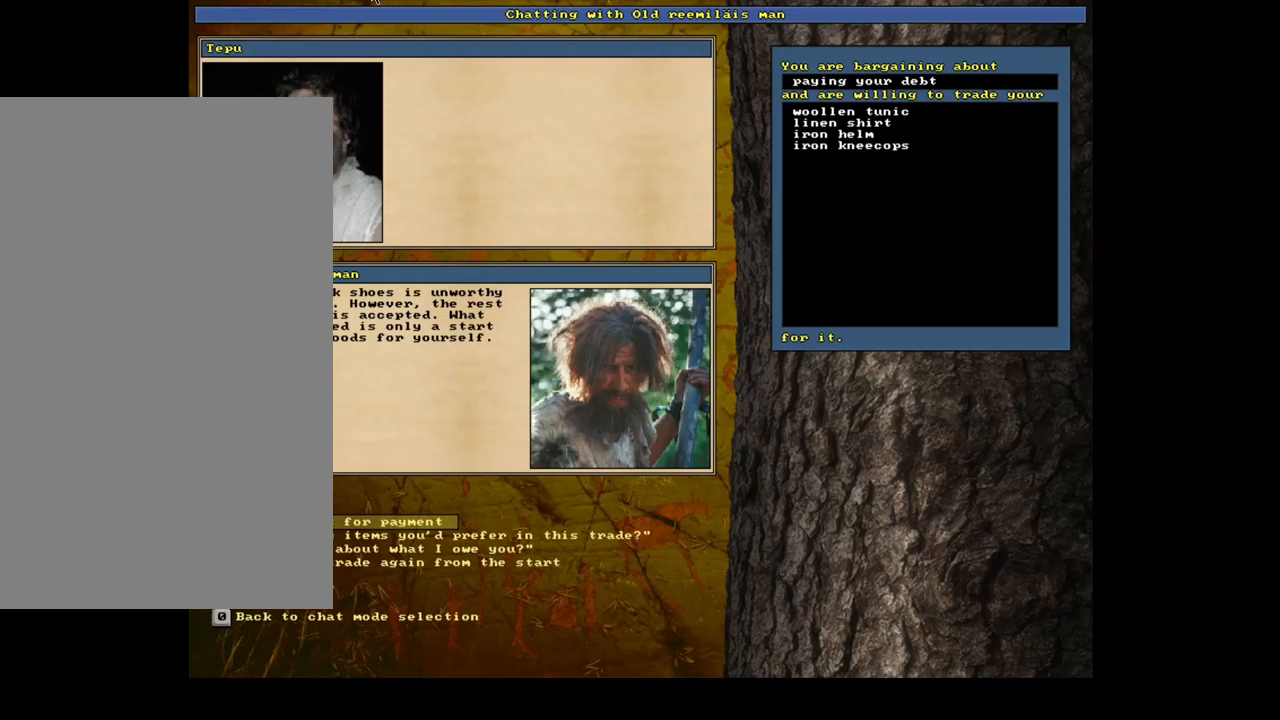
{"keys": [], "mouse": [], "events": [[100, "return", "down"], [183, "return", "up"]]}